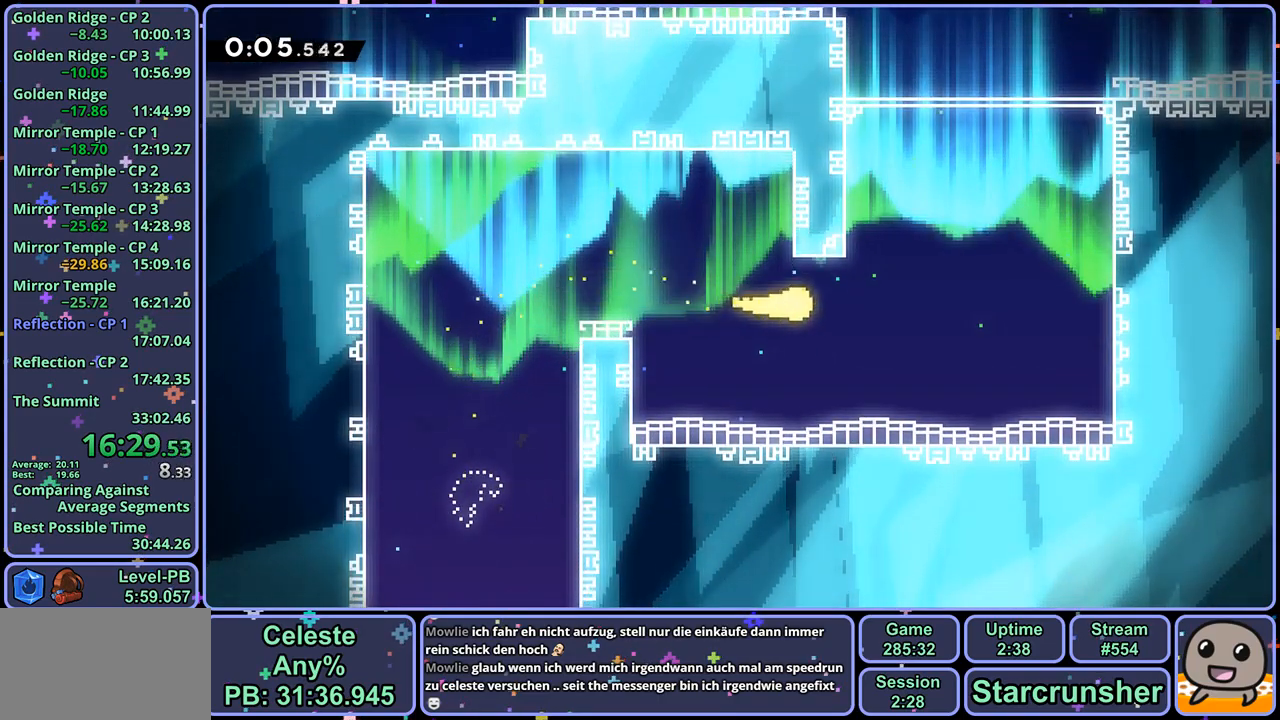
Gameplay with a controller (PlayStation layout); each line is a JSON object with the inputs held at the frame after it. "events" lists button and stick changes between this image and that frame as [ms after this image, input, new state], when the widget could be followed in between.
{"buttons": [], "left_stick": "up", "right_stick": "center", "events": [[50, "left_stick", "up"]]}
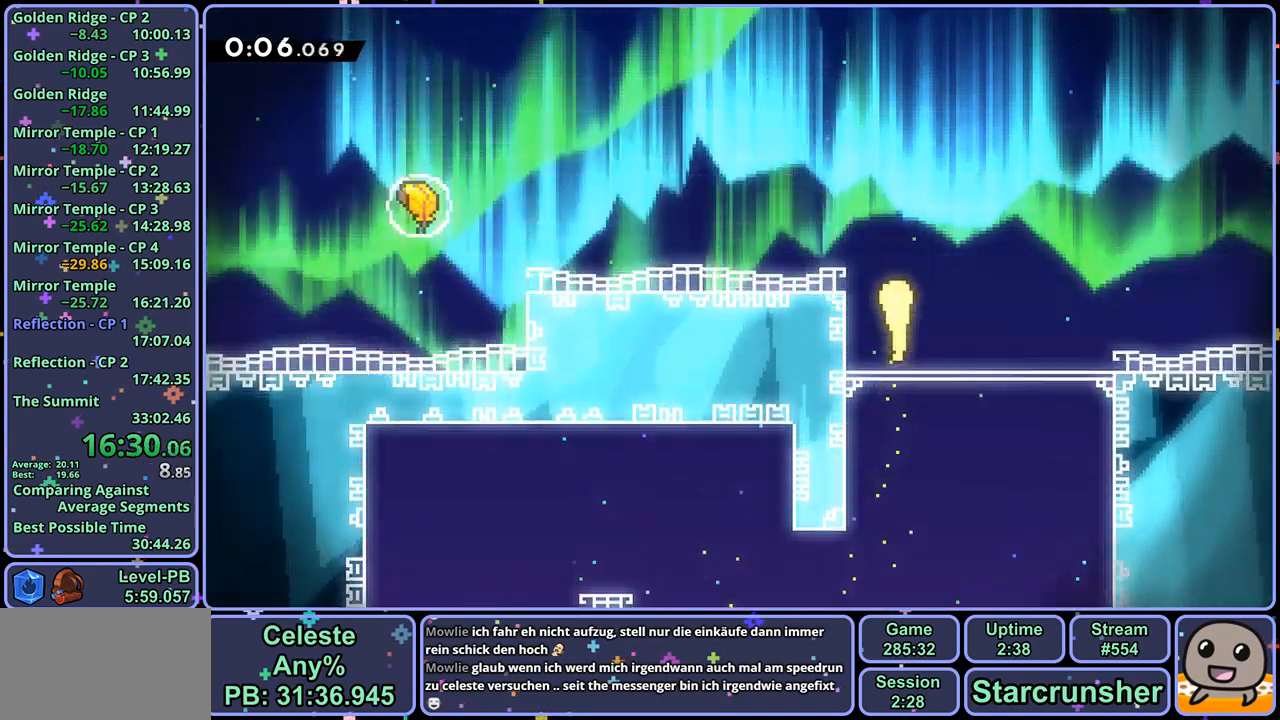
{"buttons": [], "left_stick": "up", "right_stick": "center", "events": []}
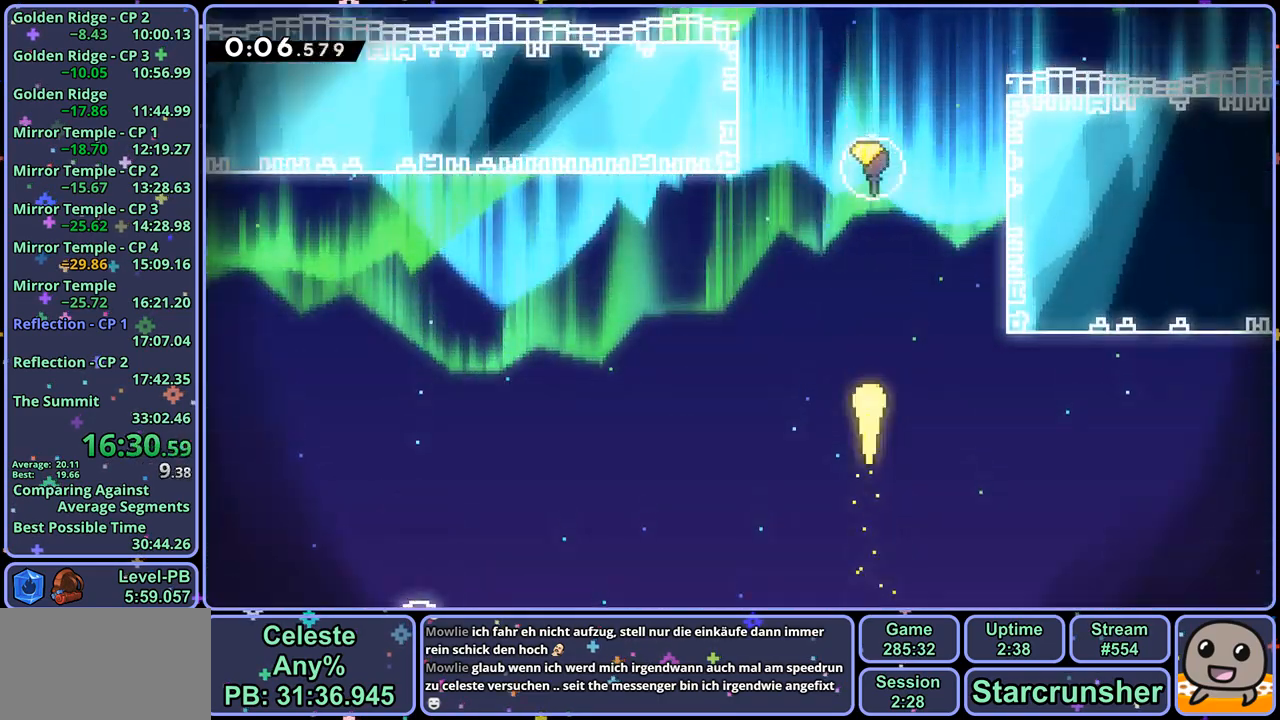
{"buttons": [], "left_stick": "up-left", "right_stick": "center", "events": [[83, "R1", "down"], [217, "R1", "up"], [417, "left_stick", "up-left"]]}
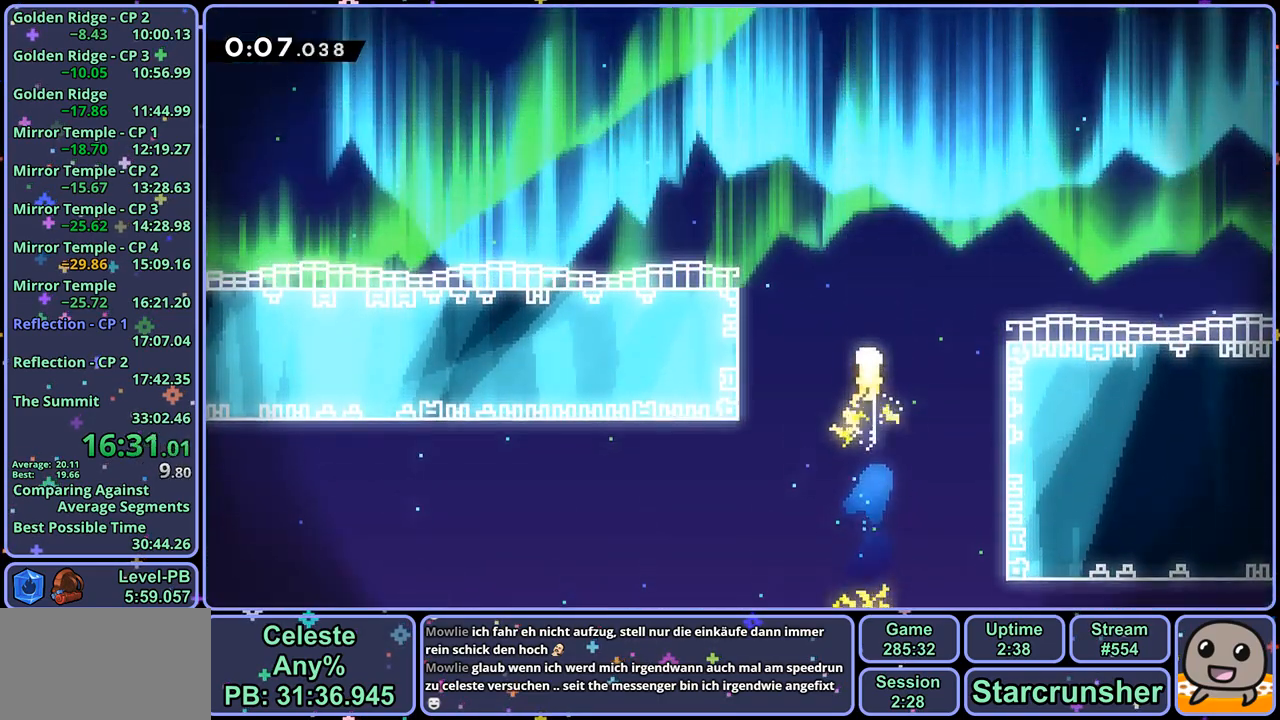
{"buttons": [], "left_stick": "up-left", "right_stick": "center", "events": []}
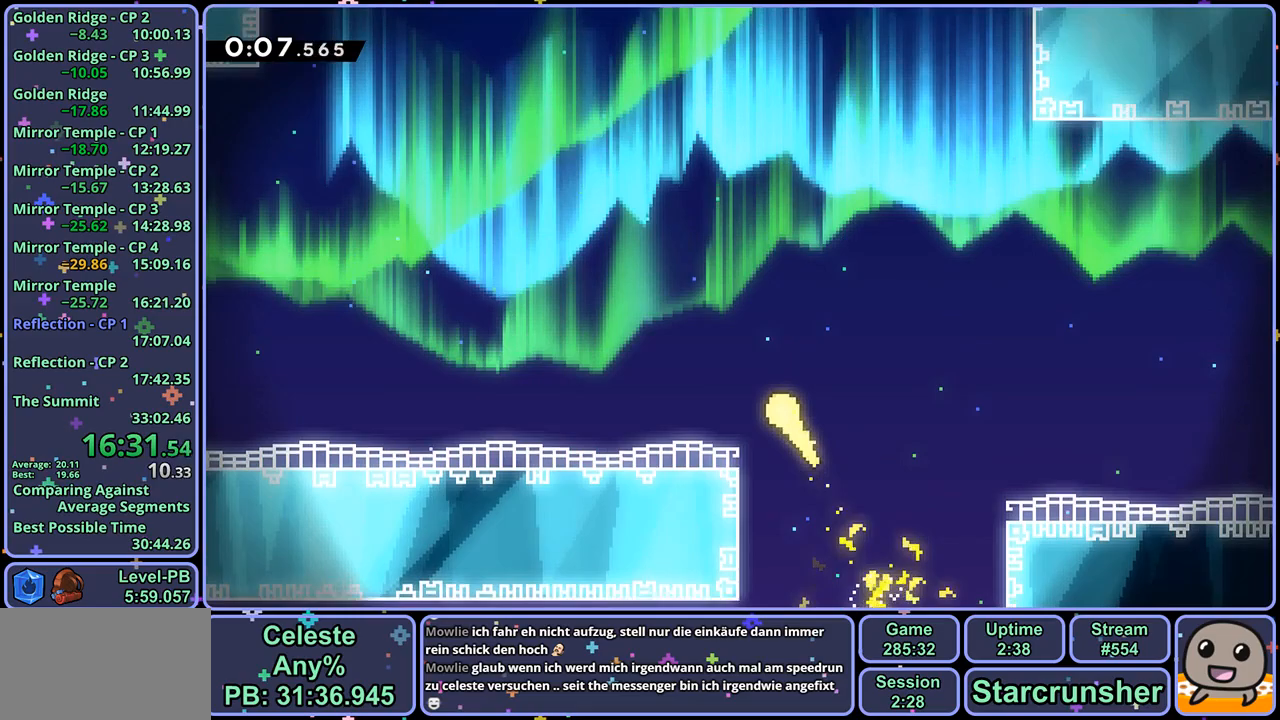
{"buttons": [], "left_stick": "up-left", "right_stick": "center", "events": []}
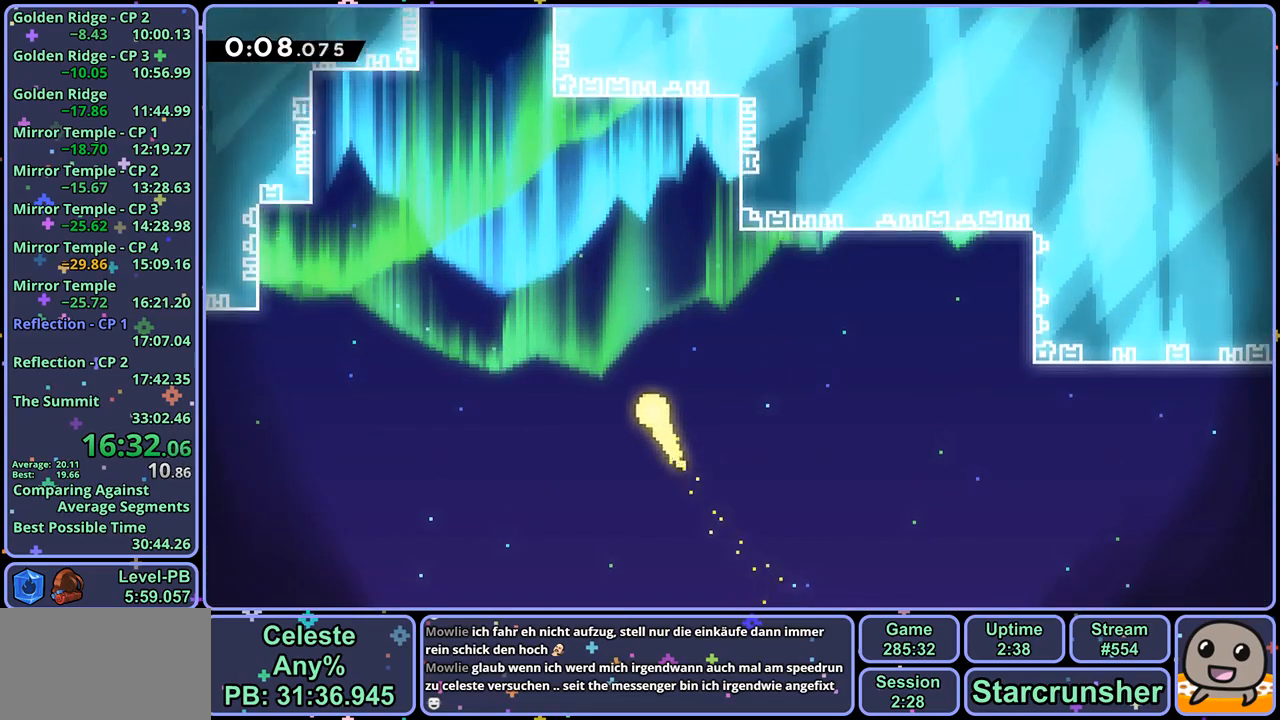
{"buttons": [], "left_stick": "up", "right_stick": "center", "events": [[467, "left_stick", "up"]]}
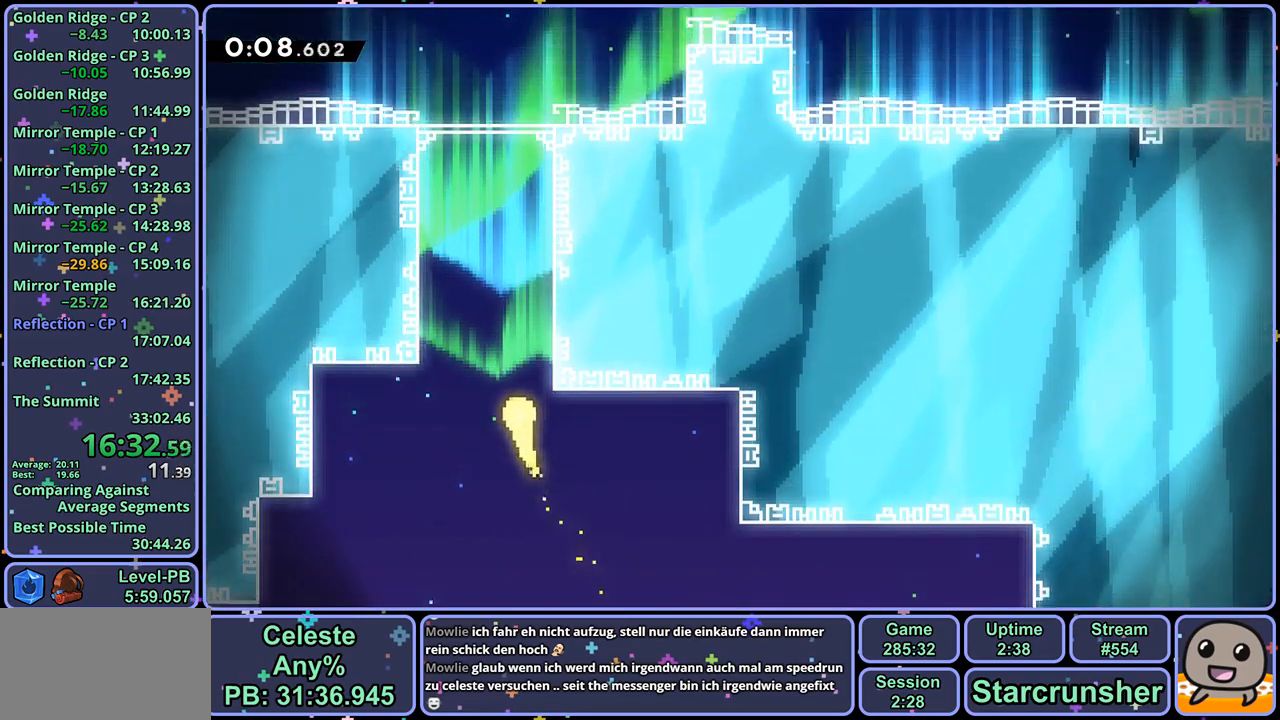
{"buttons": [], "left_stick": "up", "right_stick": "center", "events": []}
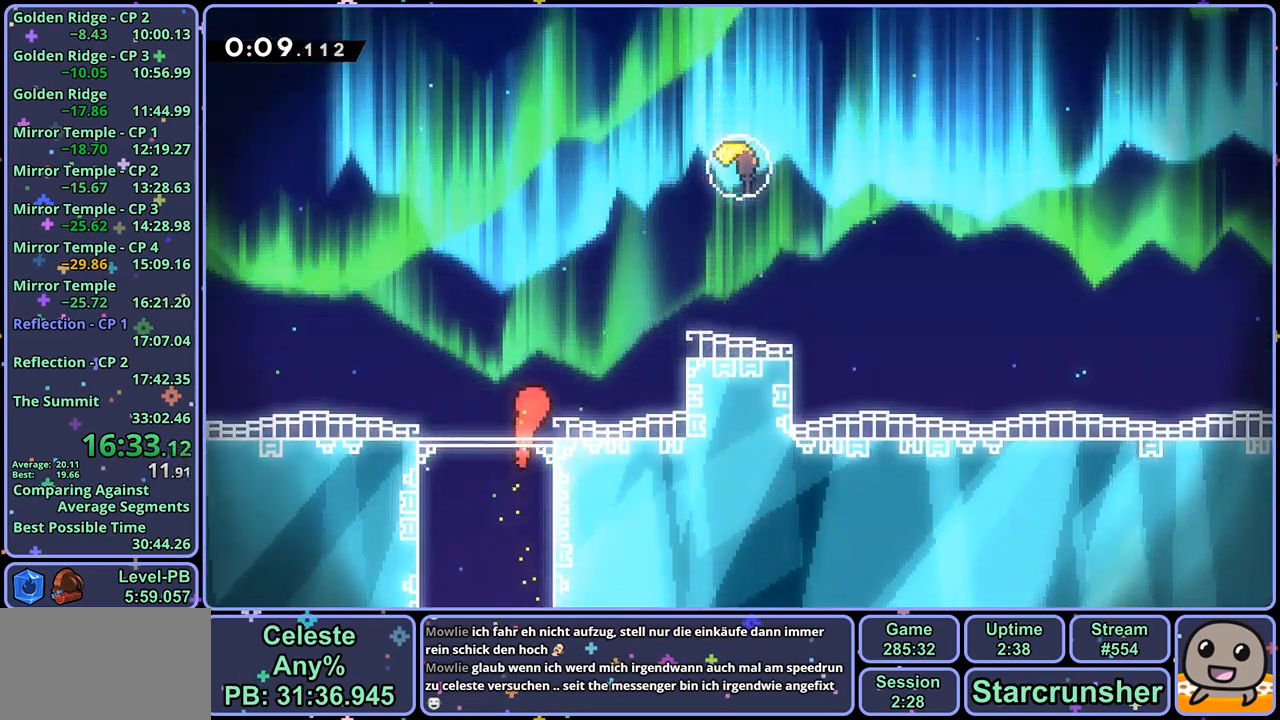
{"buttons": [], "left_stick": "up", "right_stick": "center", "events": [[250, "R1", "down"], [350, "R1", "up"]]}
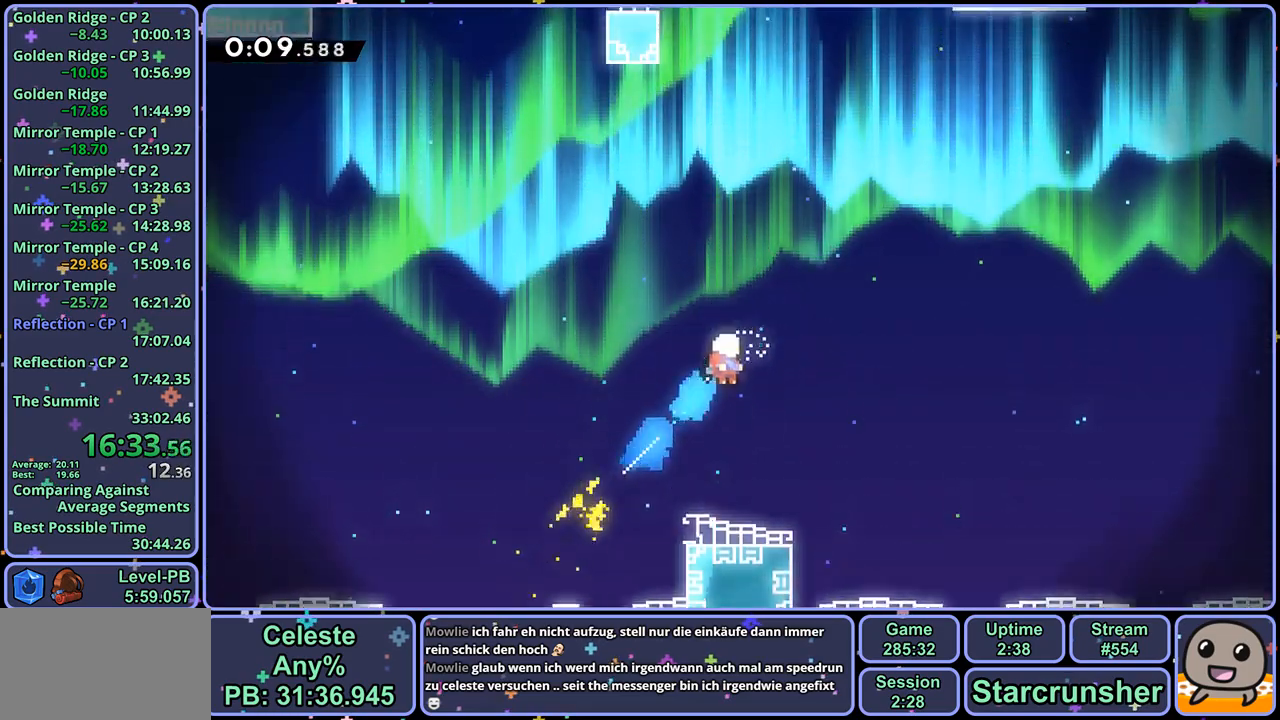
{"buttons": [], "left_stick": "up", "right_stick": "center", "events": []}
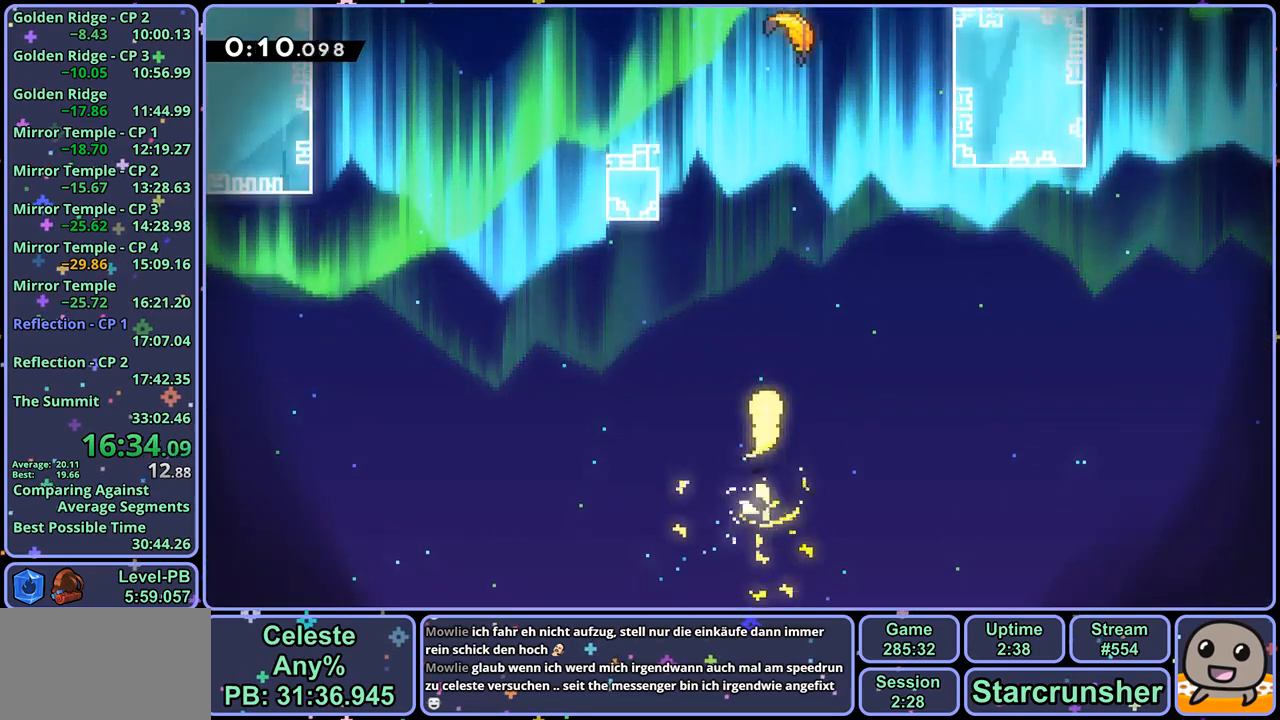
{"buttons": [], "left_stick": "up", "right_stick": "center", "events": []}
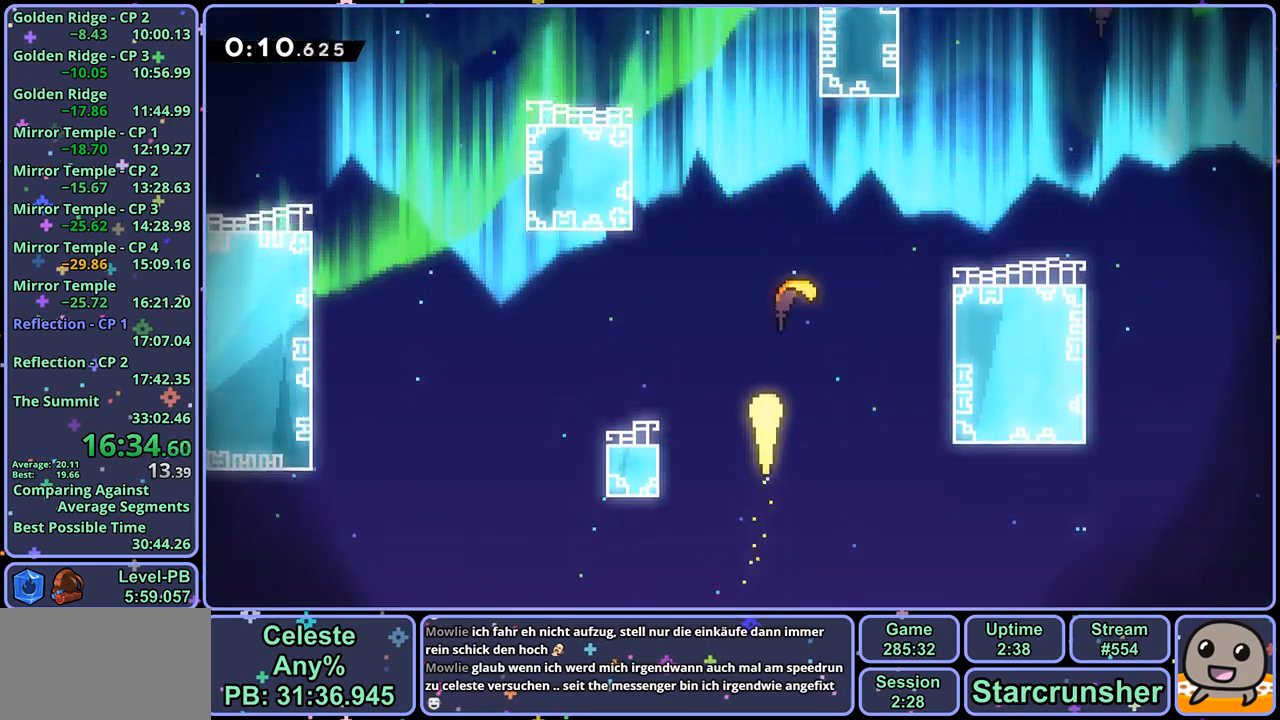
{"buttons": [], "left_stick": "up", "right_stick": "center", "events": []}
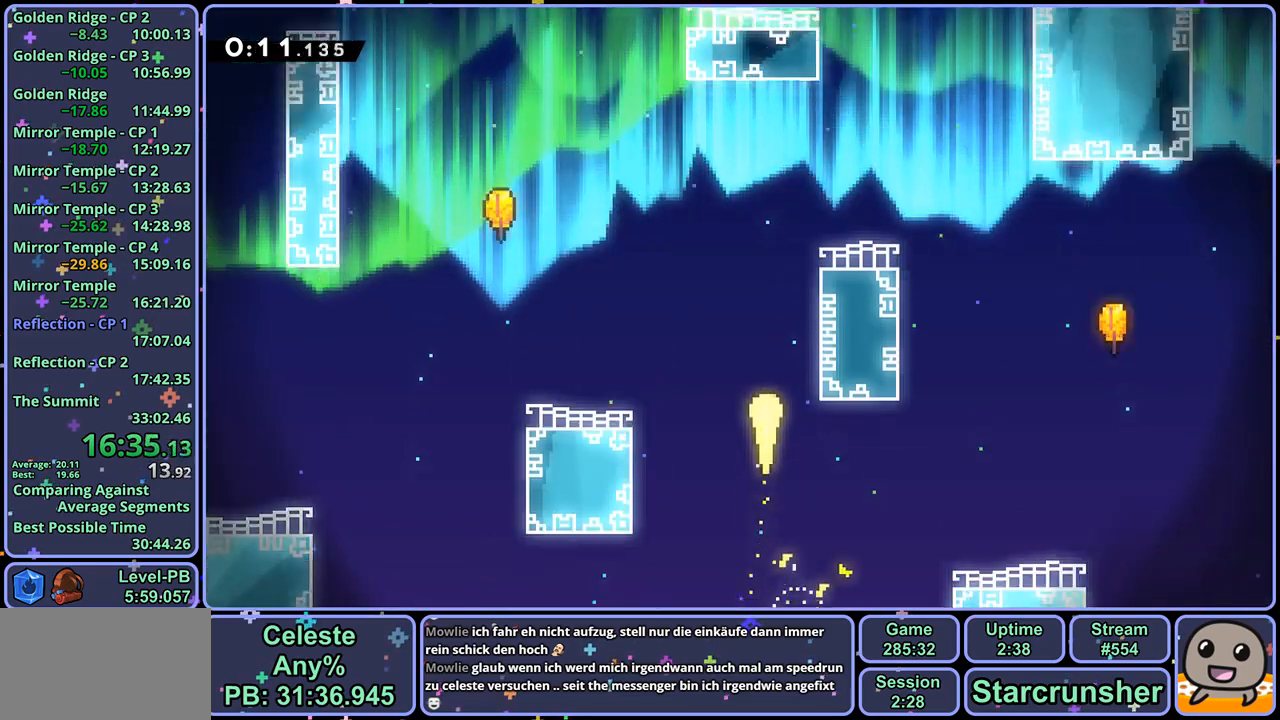
{"buttons": [], "left_stick": "up", "right_stick": "center", "events": []}
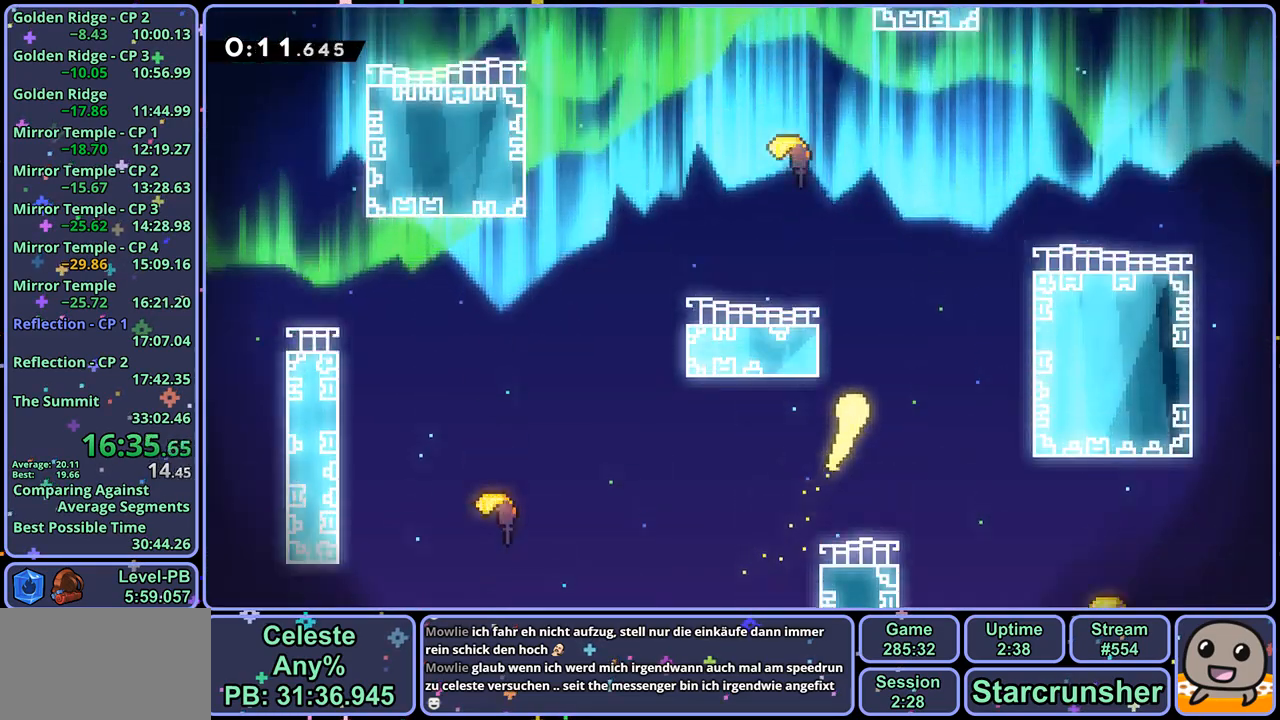
{"buttons": [], "left_stick": "up", "right_stick": "center", "events": []}
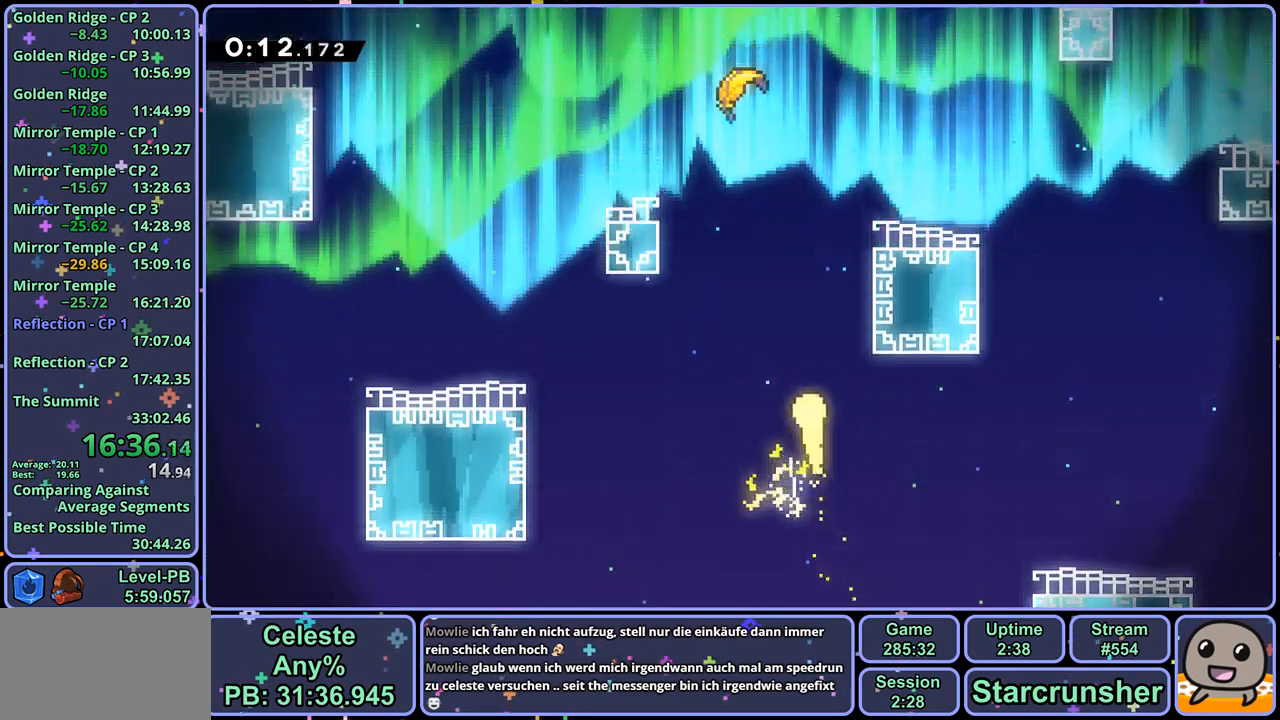
{"buttons": [], "left_stick": "up", "right_stick": "center", "events": []}
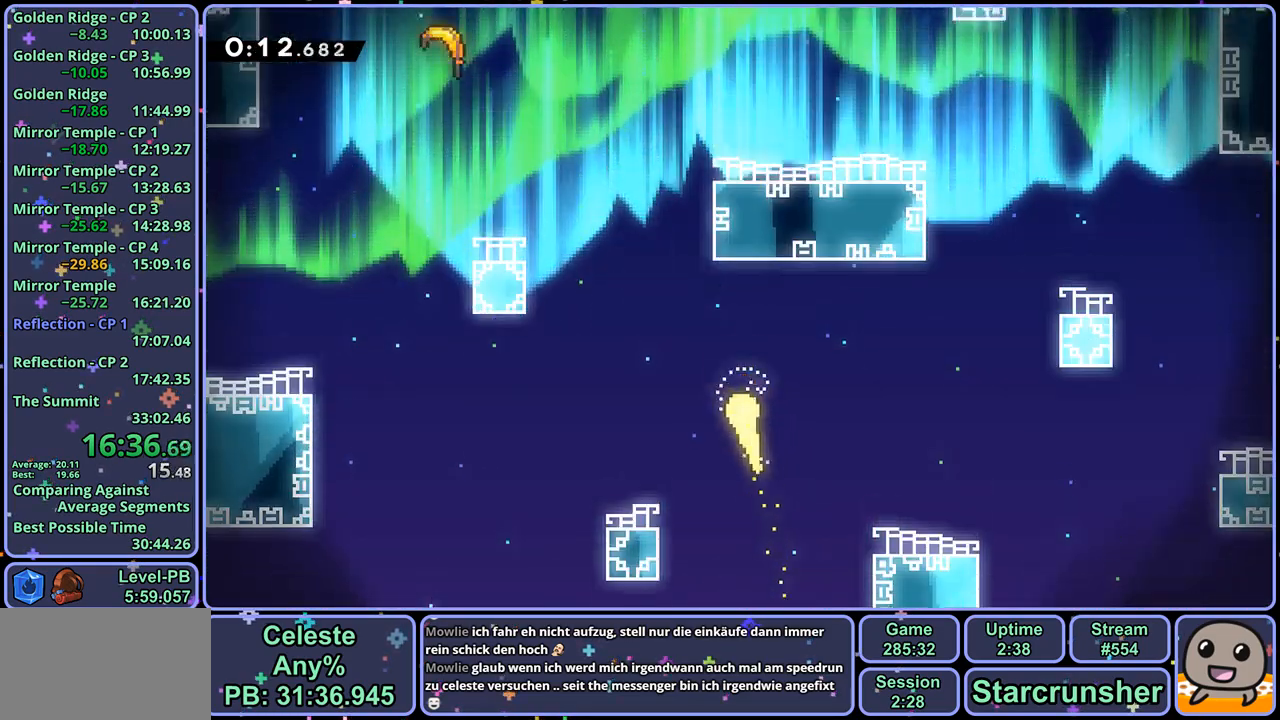
{"buttons": [], "left_stick": "up", "right_stick": "center", "events": []}
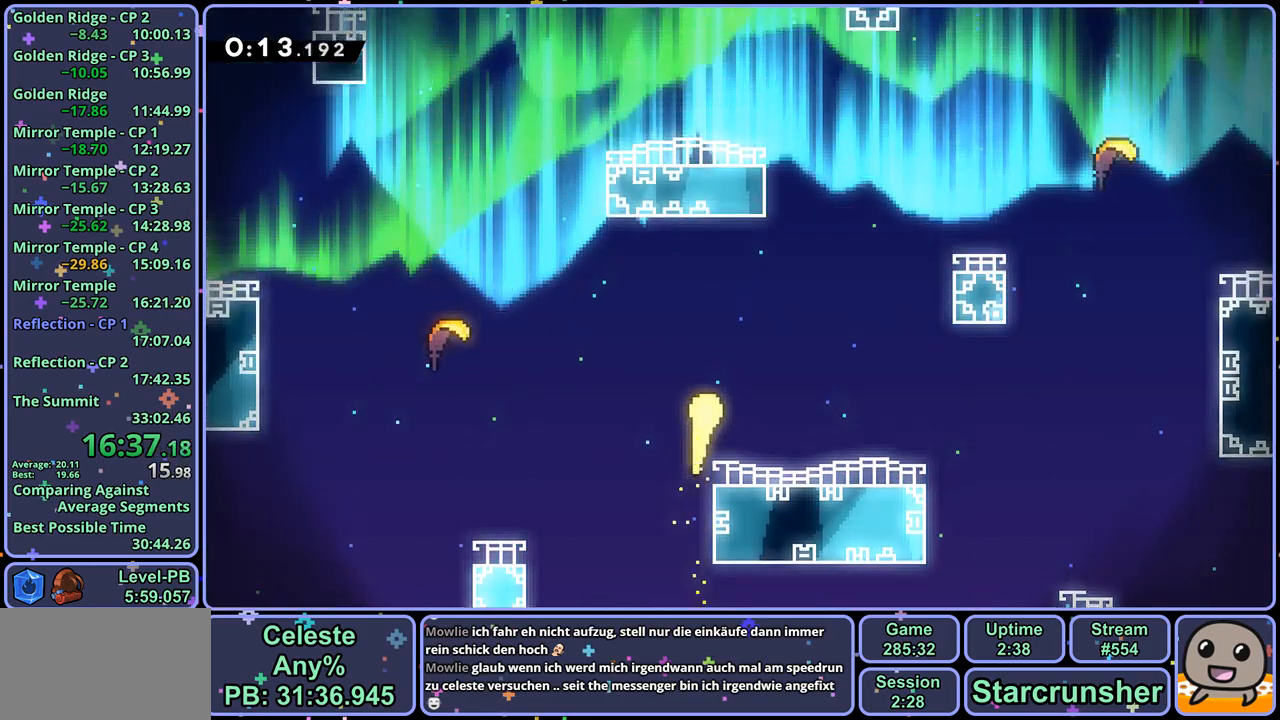
{"buttons": [], "left_stick": "up", "right_stick": "center", "events": []}
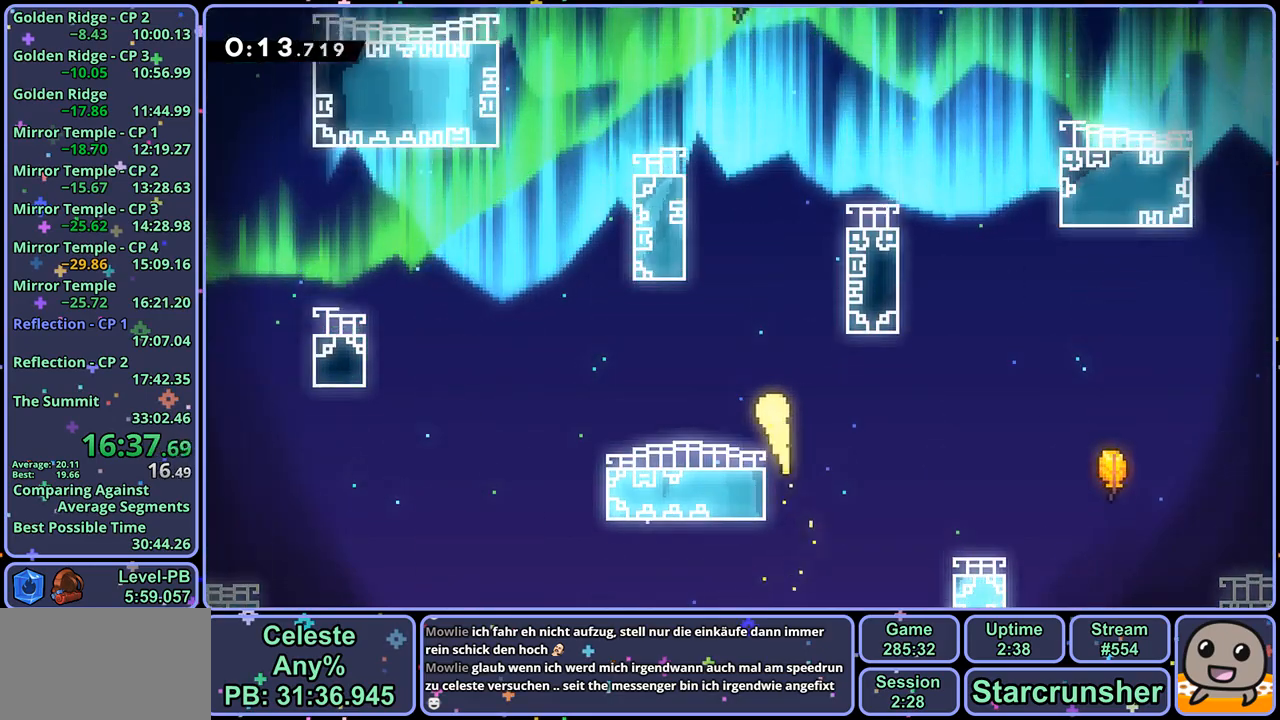
{"buttons": [], "left_stick": "up", "right_stick": "center", "events": []}
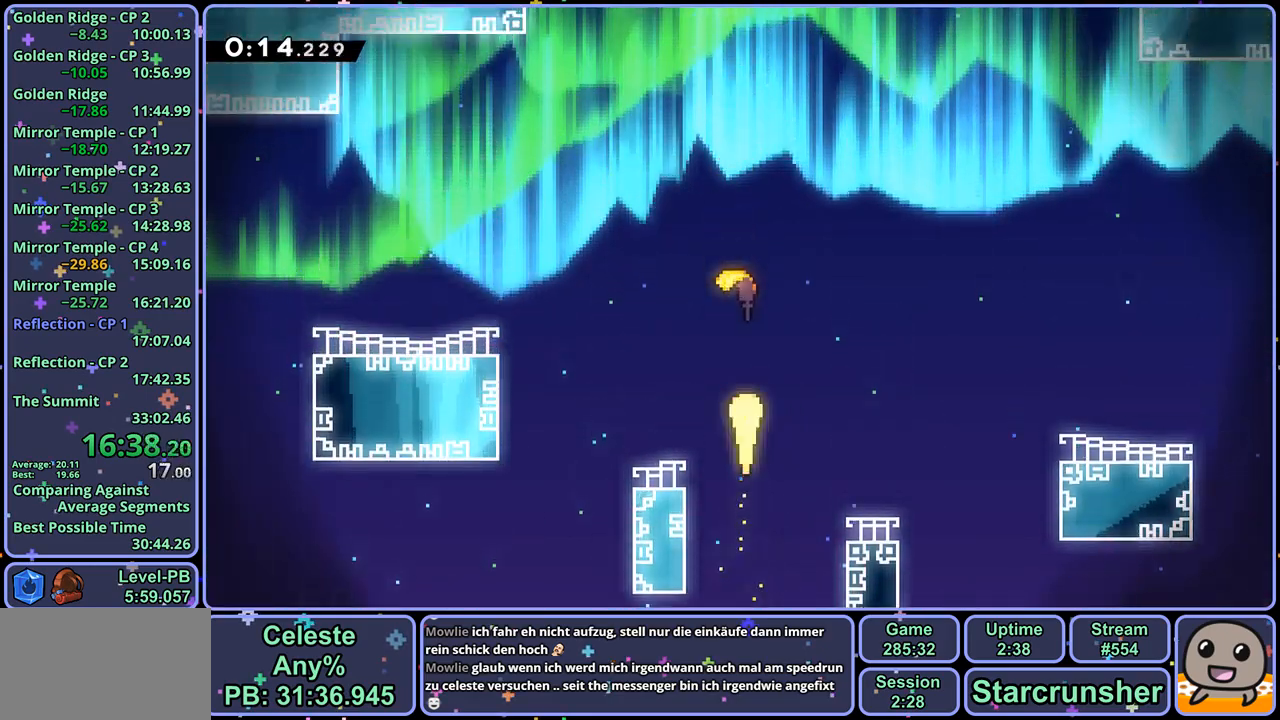
{"buttons": [], "left_stick": "up", "right_stick": "center", "events": []}
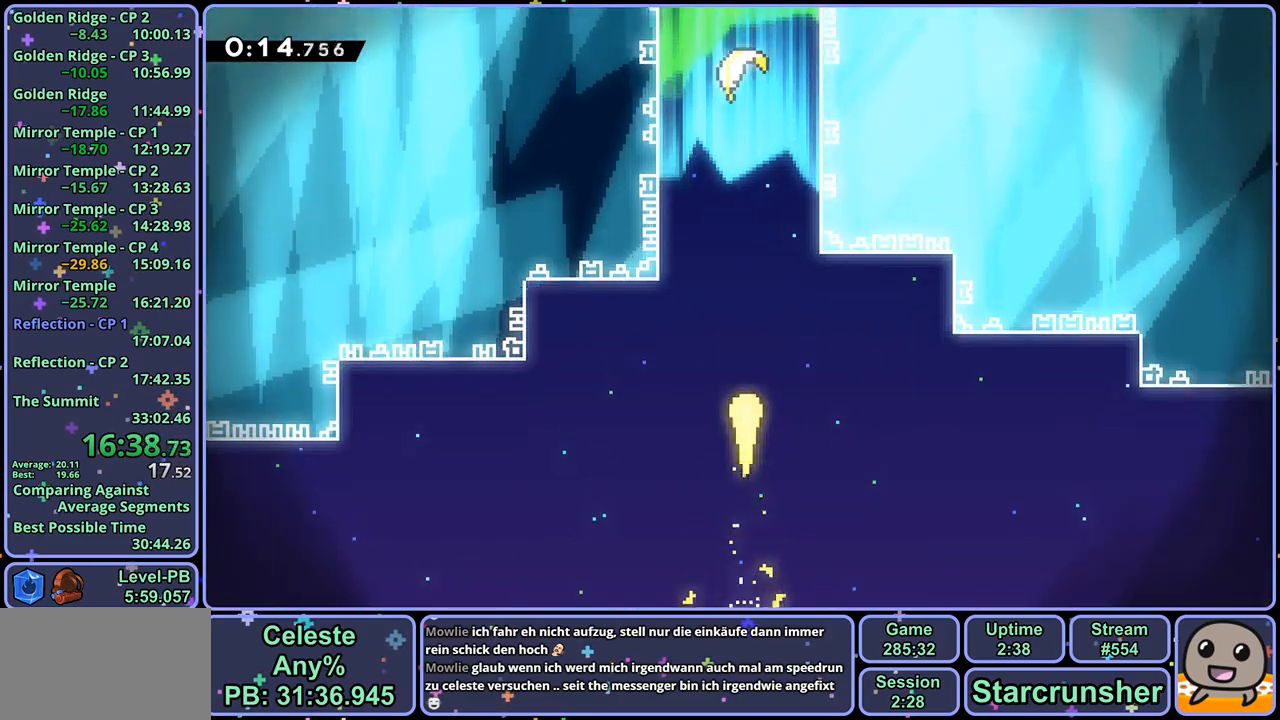
{"buttons": [], "left_stick": "up", "right_stick": "center", "events": []}
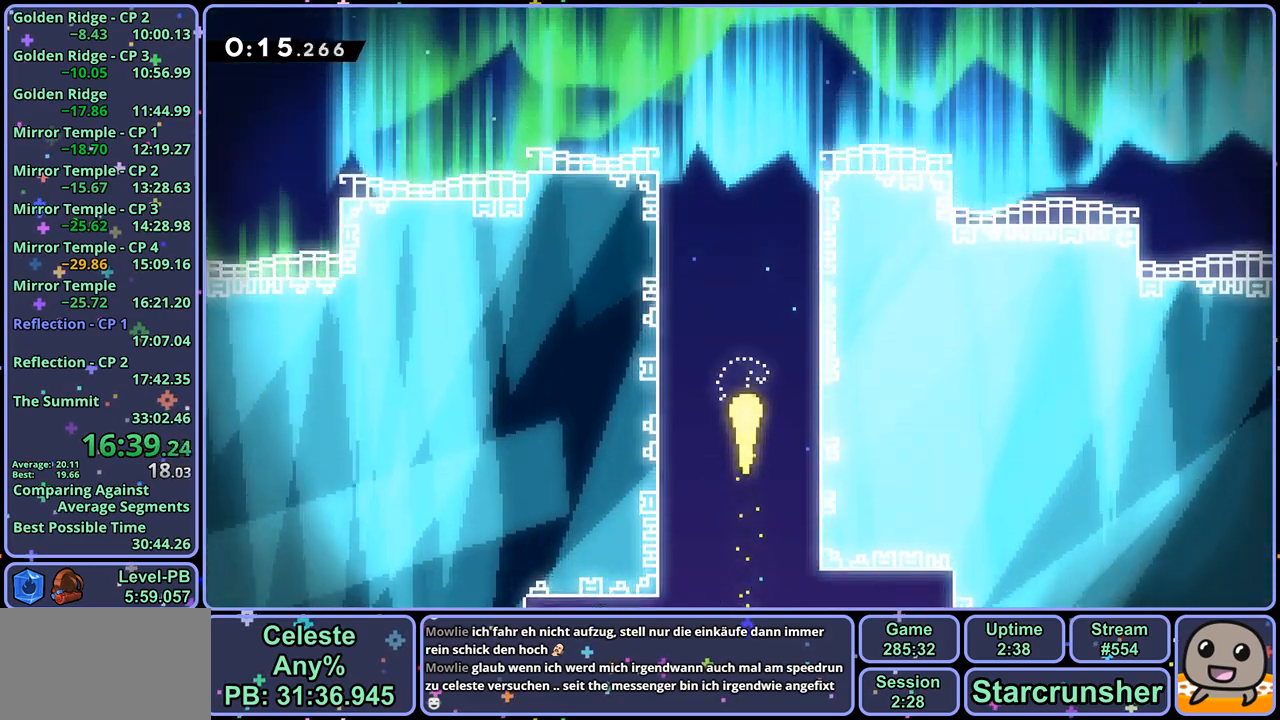
{"buttons": [], "left_stick": "up", "right_stick": "center", "events": []}
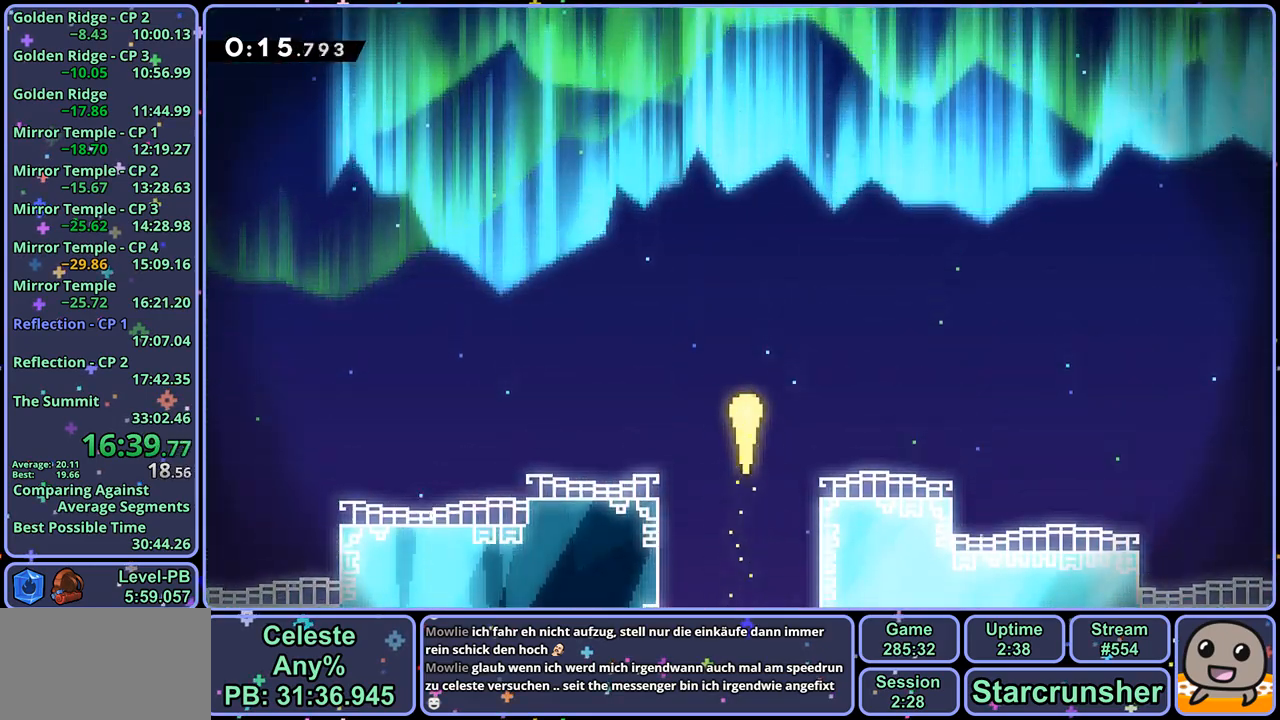
{"buttons": [], "left_stick": "up", "right_stick": "center", "events": []}
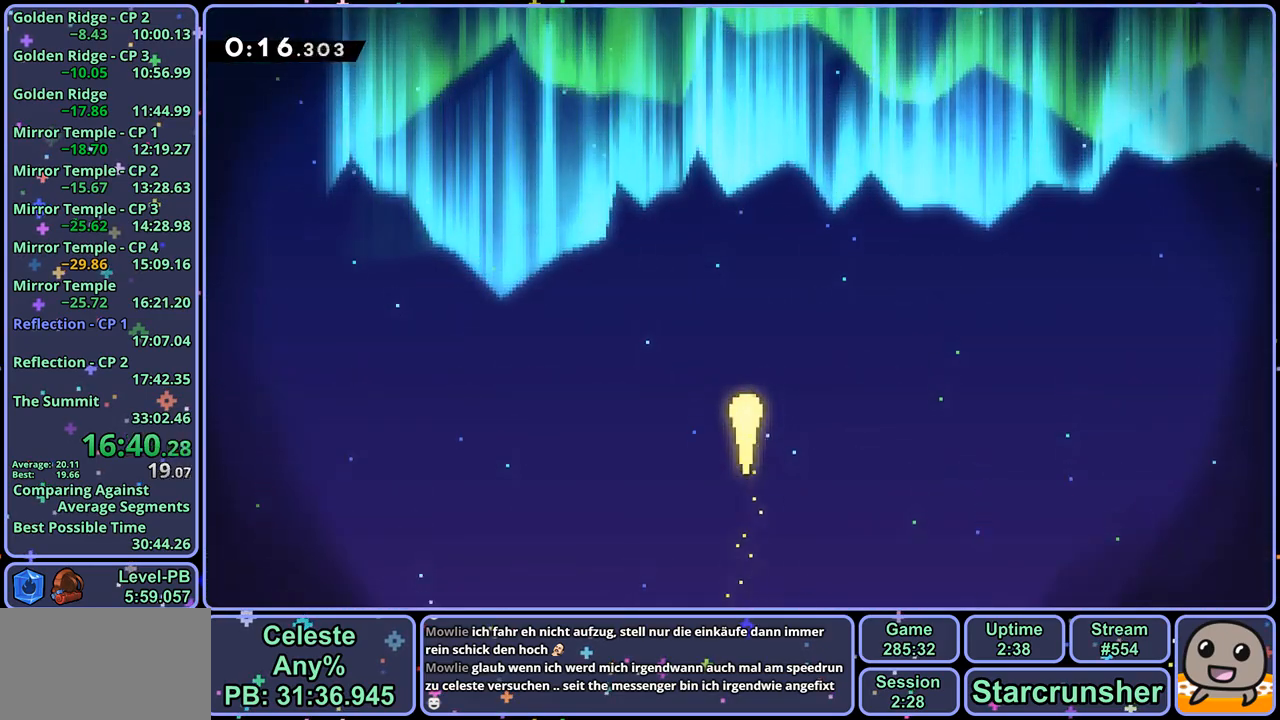
{"buttons": [], "left_stick": "center", "right_stick": "center", "events": [[100, "left_stick", "center"], [200, "R2", "down"], [250, "DPAD_DOWN", "down"], [317, "CROSS", "down"], [317, "DPAD_DOWN", "up"], [333, "R2", "up"], [417, "CROSS", "up"]]}
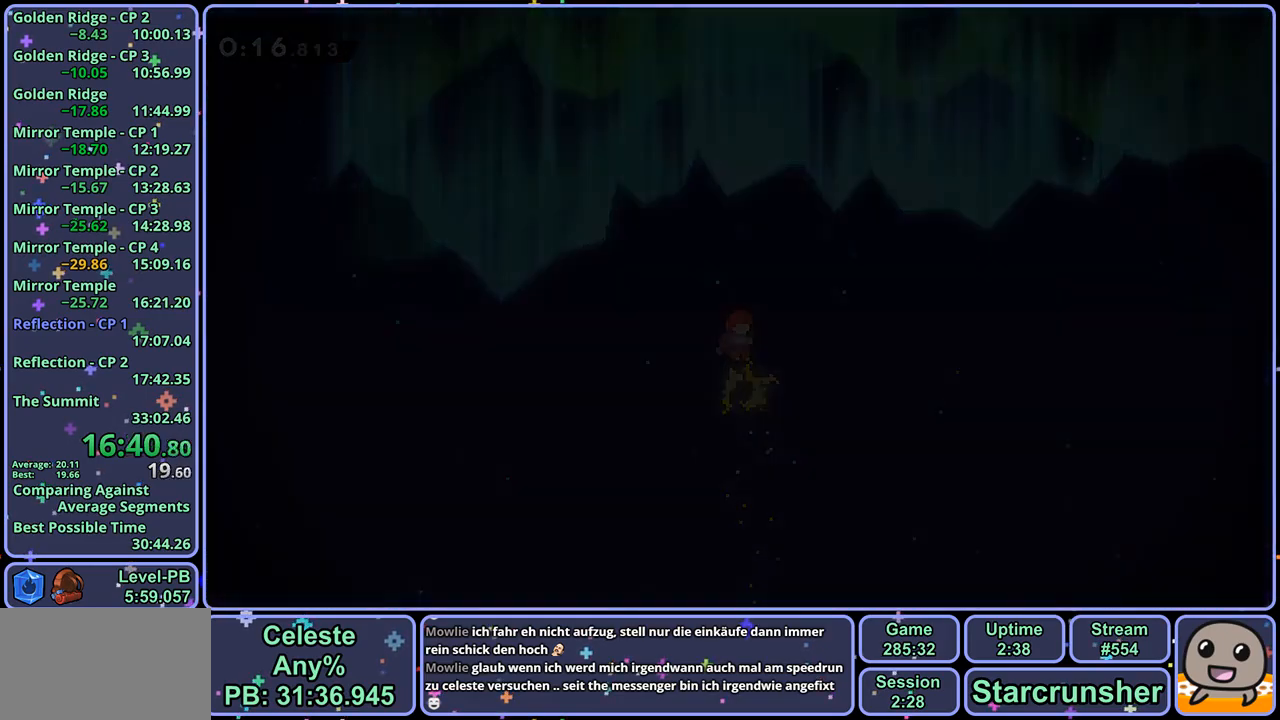
{"buttons": ["R1"], "left_stick": "up", "right_stick": "center", "events": [[150, "left_stick", "up"], [433, "R1", "down"]]}
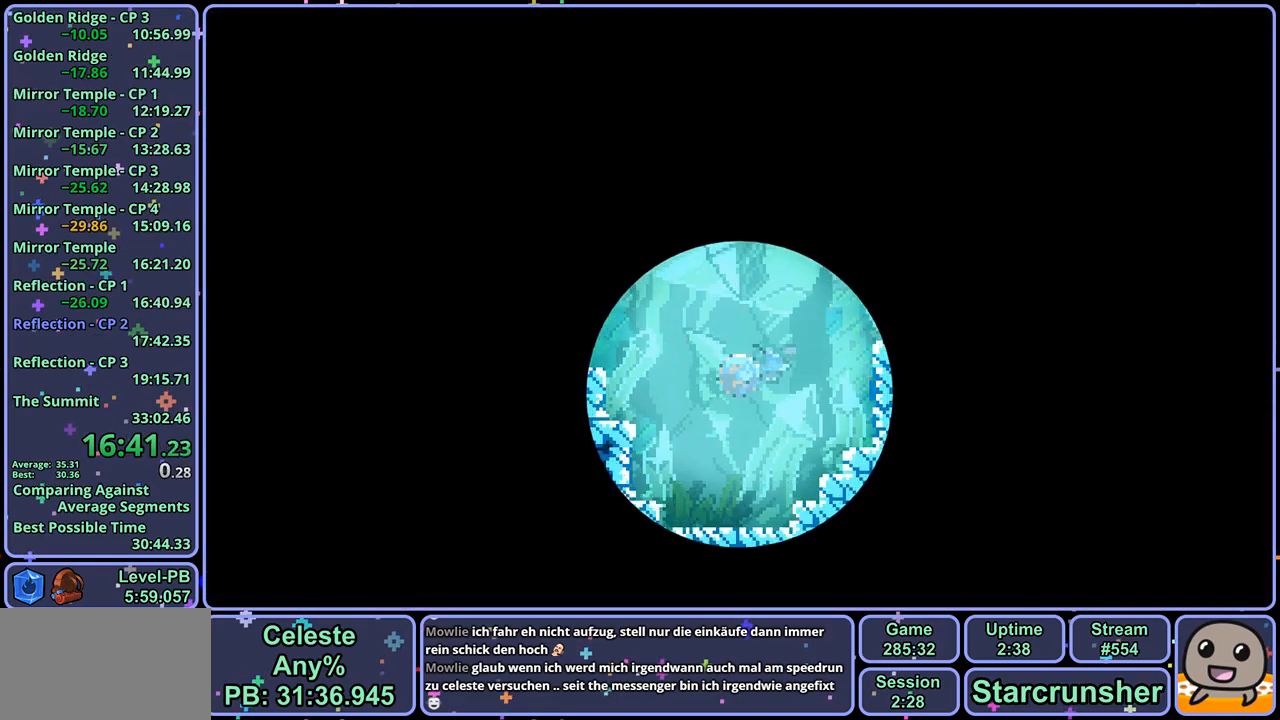
{"buttons": [], "left_stick": "up-left", "right_stick": "center", "events": [[17, "R1", "up"], [100, "left_stick", "up-left"], [167, "R1", "down"], [250, "R1", "up"], [383, "R1", "down"], [467, "R1", "up"]]}
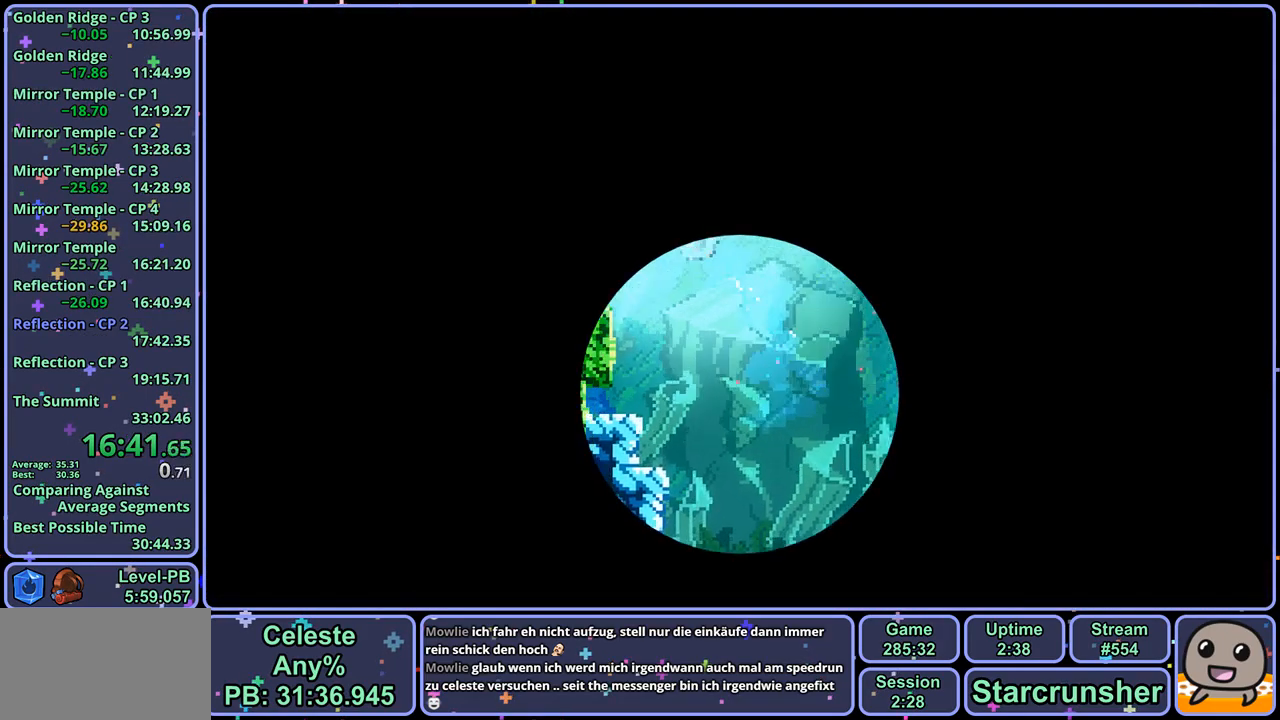
{"buttons": [], "left_stick": "up-left", "right_stick": "center", "events": [[100, "R1", "down"], [200, "R1", "up"], [333, "R1", "down"], [450, "R1", "up"]]}
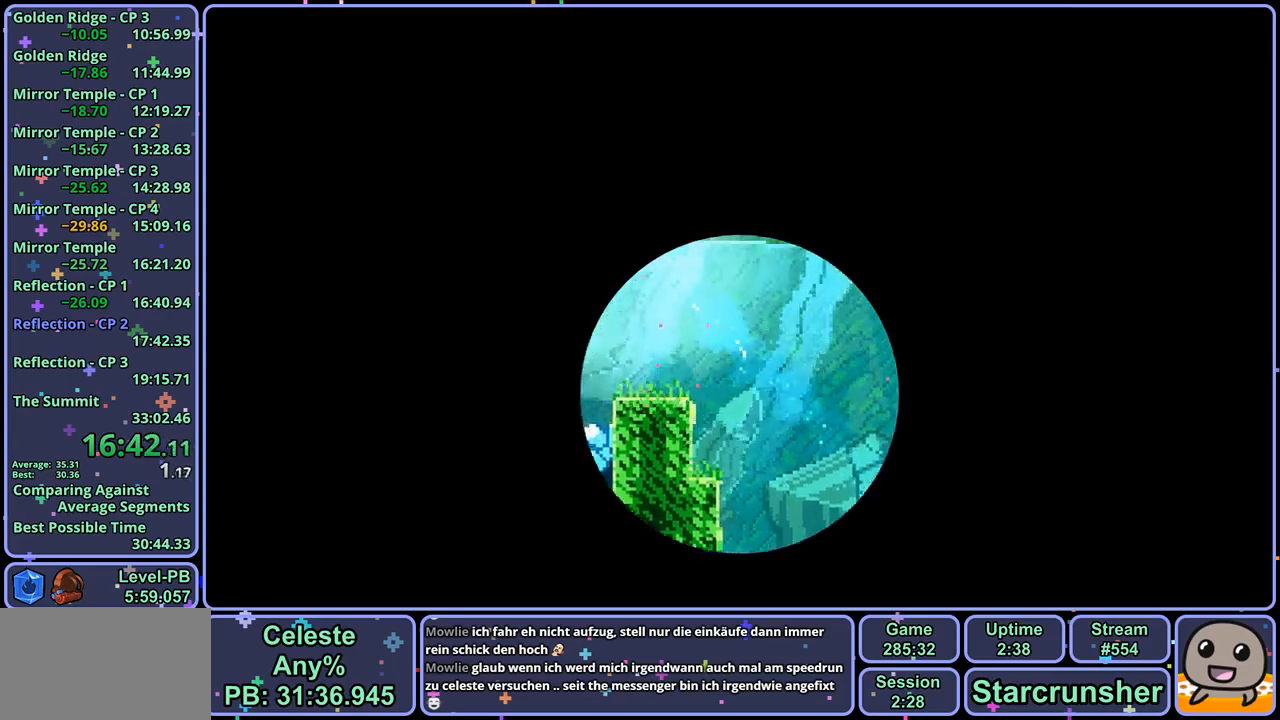
{"buttons": ["CROSS"], "left_stick": "up-left", "right_stick": "center", "events": [[433, "CROSS", "down"]]}
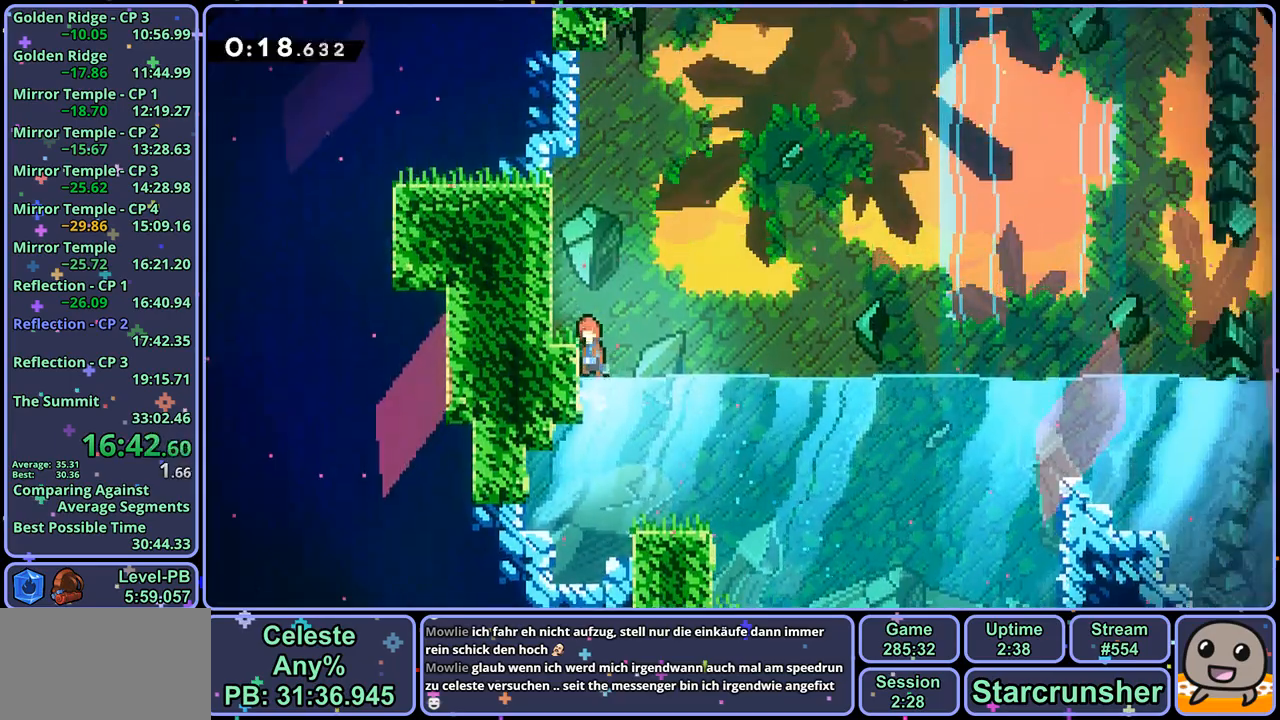
{"buttons": ["CROSS", "L1"], "left_stick": "center", "right_stick": "center", "events": [[150, "CROSS", "up"], [183, "left_stick", "center"], [467, "L1", "down"], [483, "CROSS", "down"]]}
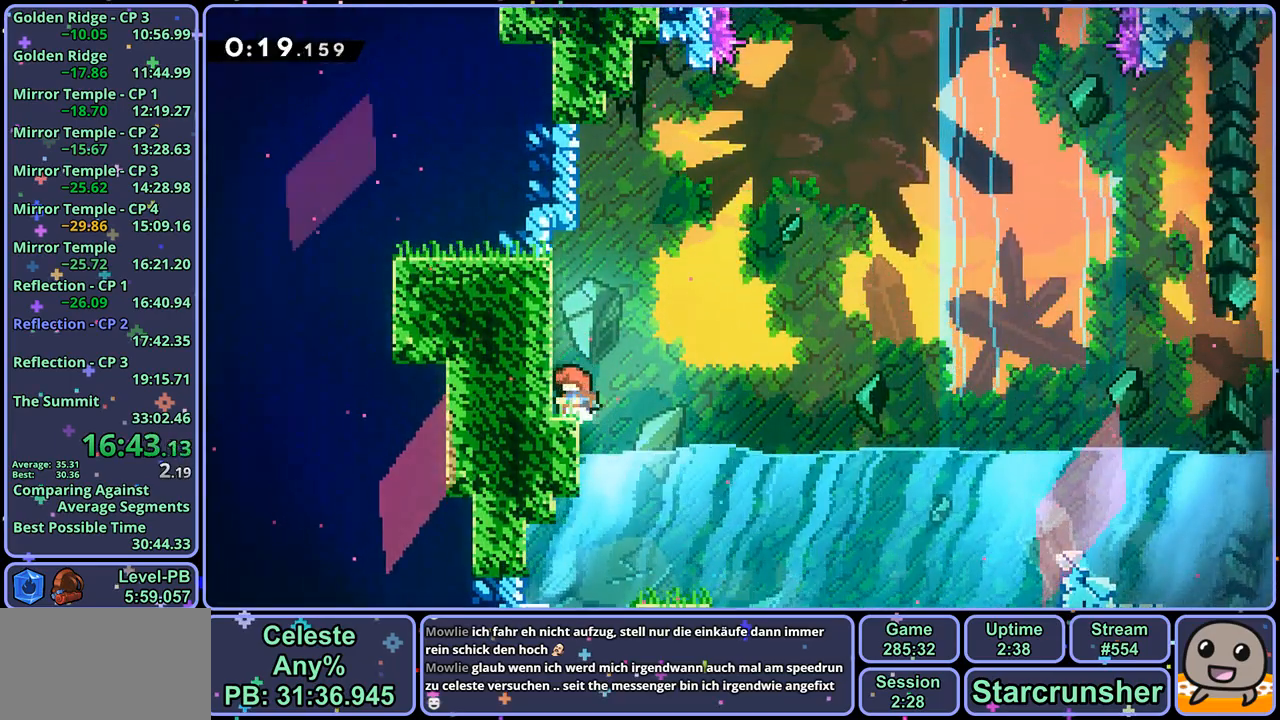
{"buttons": ["L1"], "left_stick": "left", "right_stick": "center", "events": [[233, "CROSS", "up"], [483, "left_stick", "left"]]}
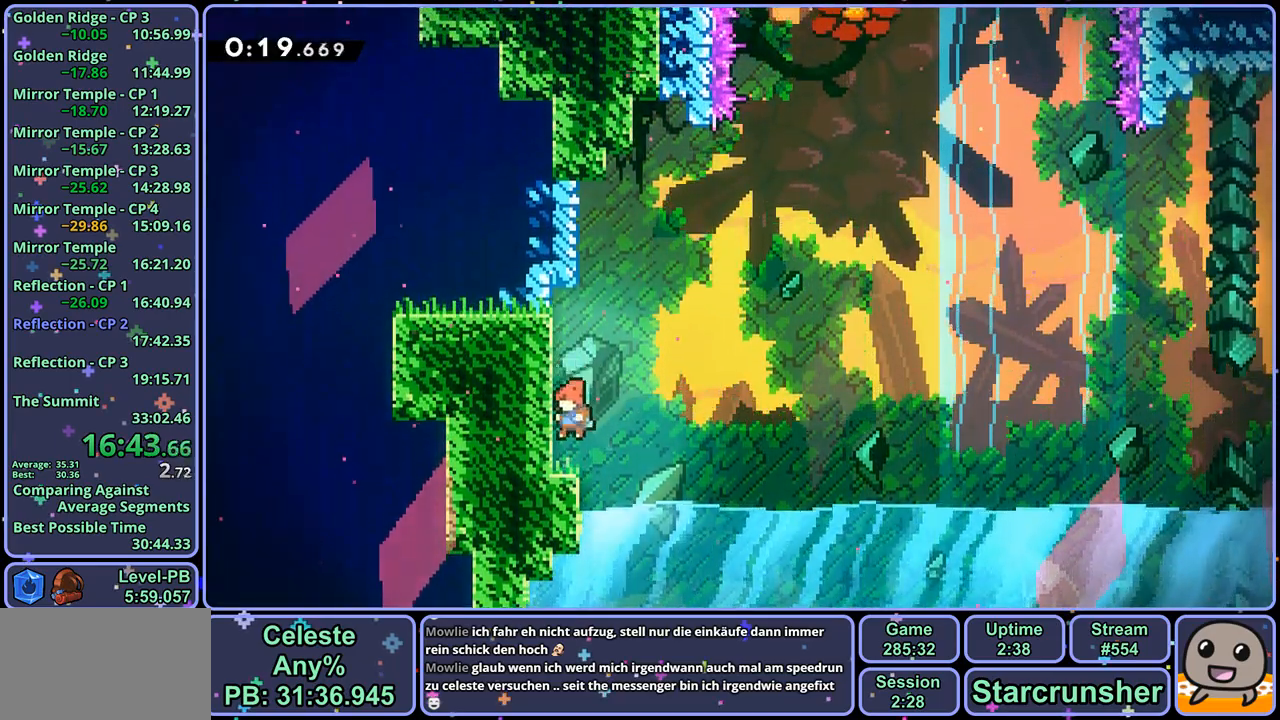
{"buttons": ["L1"], "left_stick": "center", "right_stick": "center", "events": [[117, "left_stick", "center"], [200, "L1", "up"], [450, "L1", "down"]]}
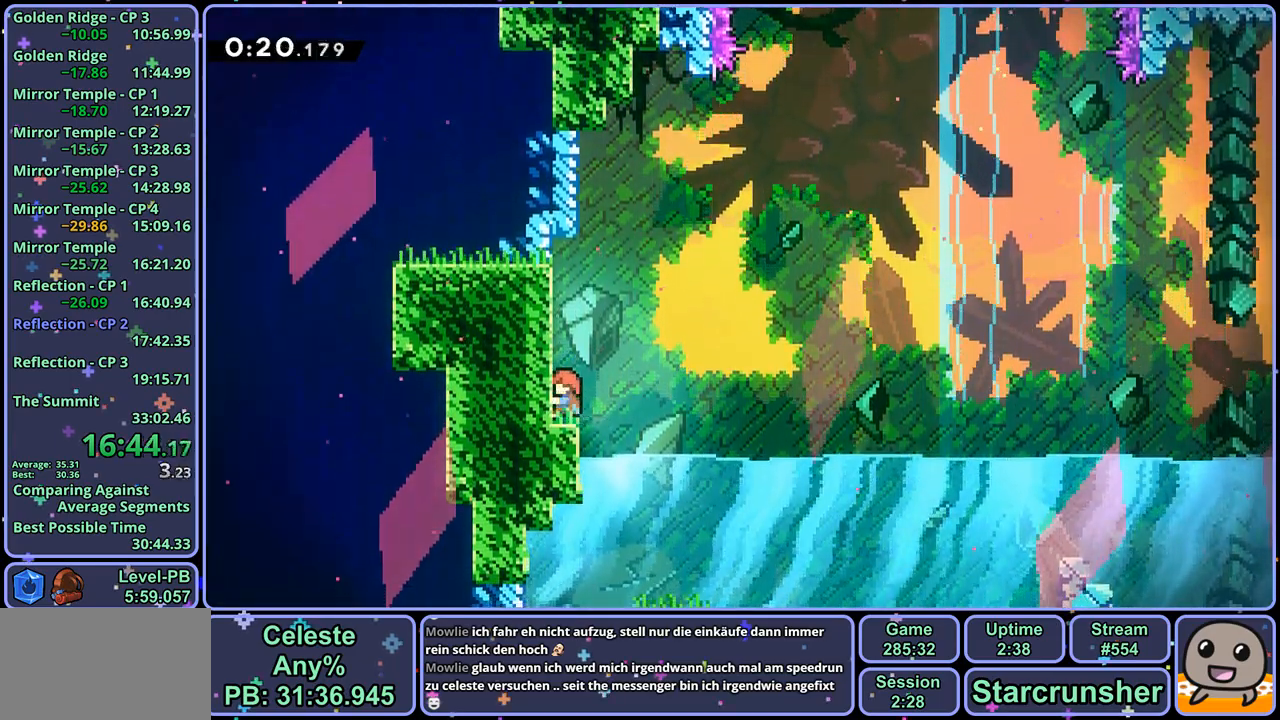
{"buttons": ["CROSS", "L1"], "left_stick": "right", "right_stick": "center", "events": [[17, "CROSS", "down"], [117, "CROSS", "up"], [167, "CROSS", "down"], [300, "CROSS", "up"], [367, "CROSS", "down"], [367, "left_stick", "right"]]}
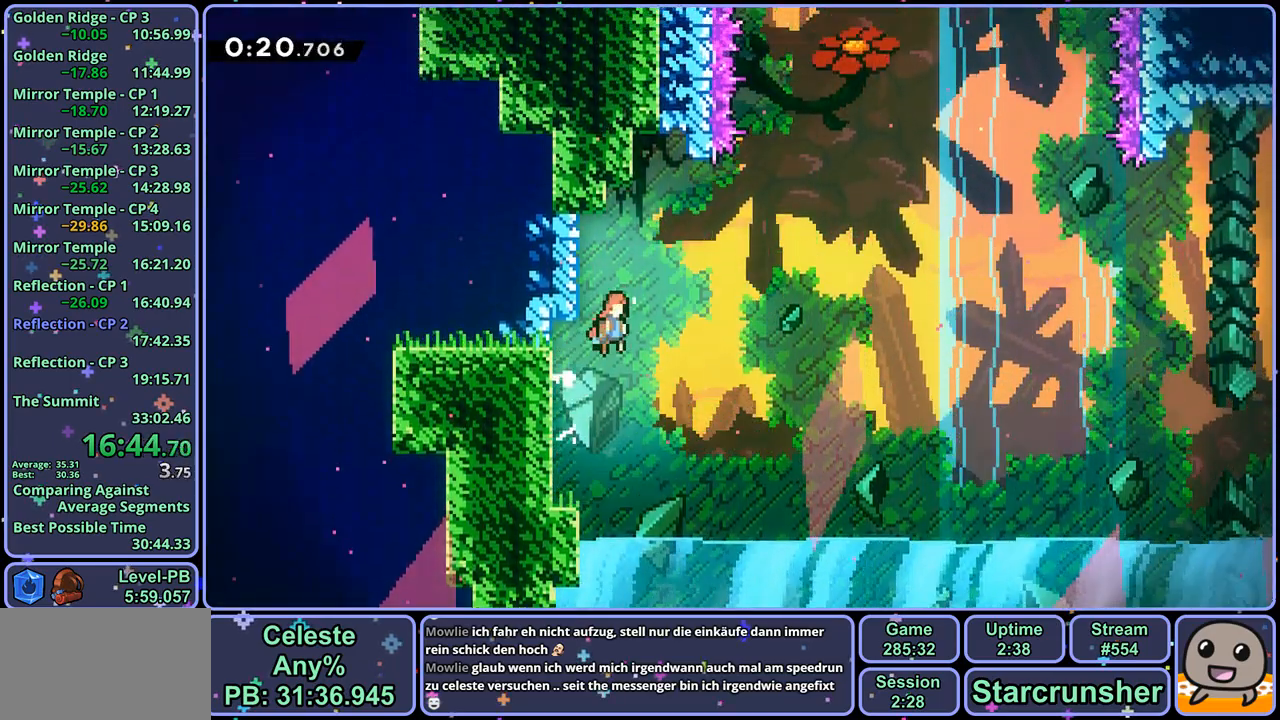
{"buttons": ["L1", "R1"], "left_stick": "up", "right_stick": "center", "events": [[383, "CROSS", "up"], [383, "R1", "down"], [383, "left_stick", "up"]]}